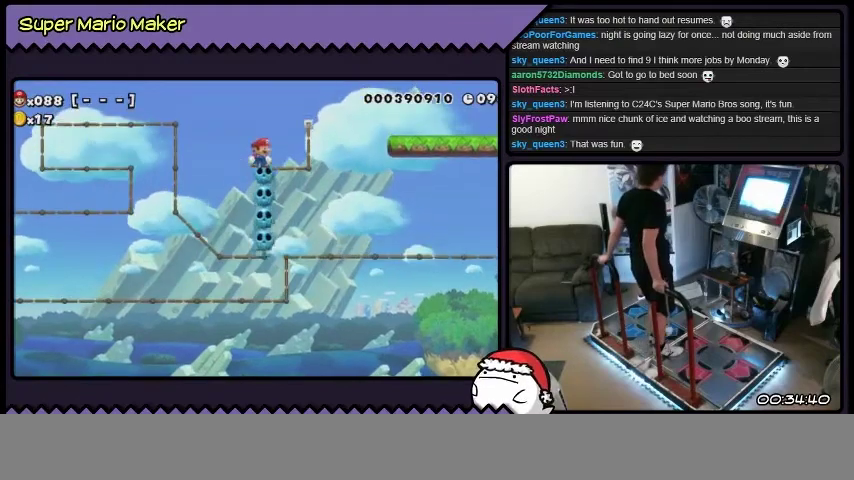
Gameplay with a controller (Nintendo layout); each line is a JSON object with the inputs held at the frame after it. "events" lists button and stick changes between this image and that frame as [ms after this image, input, new state], when the widget could be followed in between. Not read: DPAD_LEFT L3 R3.
{"buttons": ["B", "L2", "DPAD_RIGHT"], "events": [[301, "DPAD_RIGHT", "down"], [301, "L2", "down"], [501, "B", "down"]]}
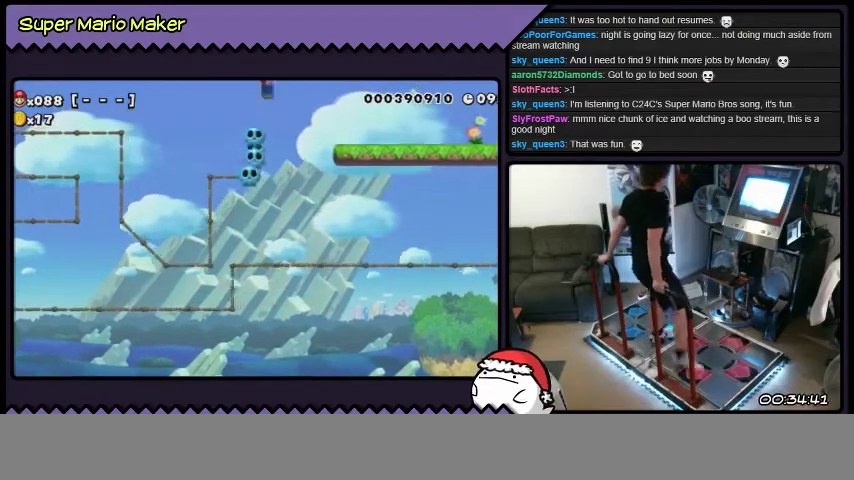
{"buttons": ["B", "L2", "DPAD_RIGHT"], "events": []}
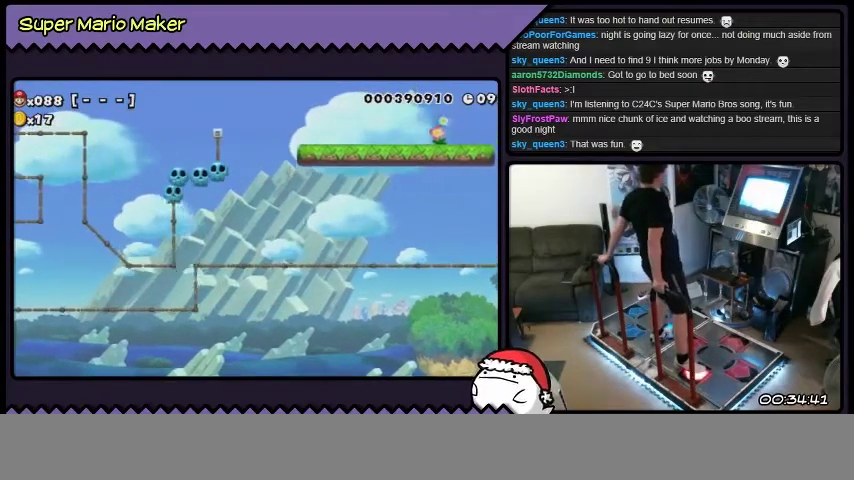
{"buttons": ["L2", "DPAD_RIGHT"], "events": [[101, "B", "up"]]}
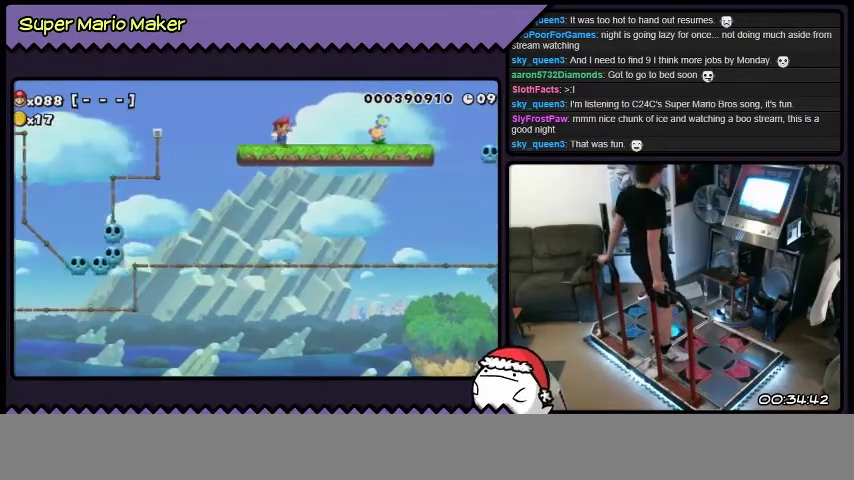
{"buttons": ["L2", "DPAD_RIGHT"], "events": []}
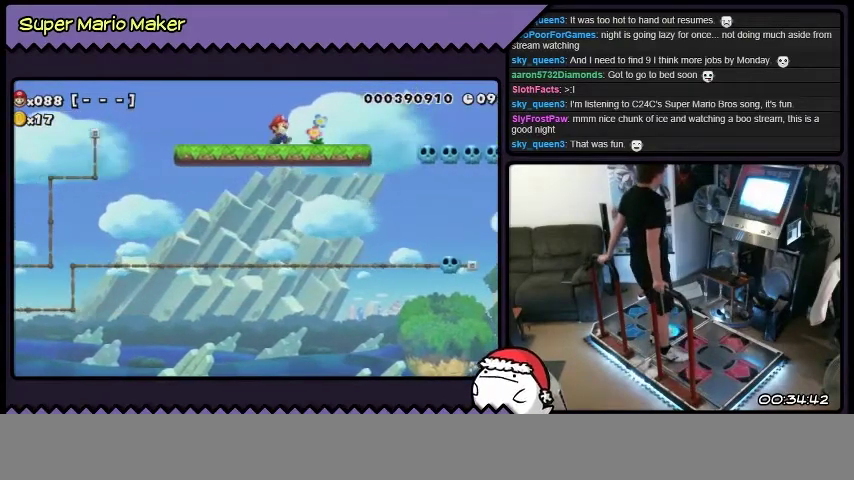
{"buttons": ["L2", "DPAD_RIGHT"], "events": []}
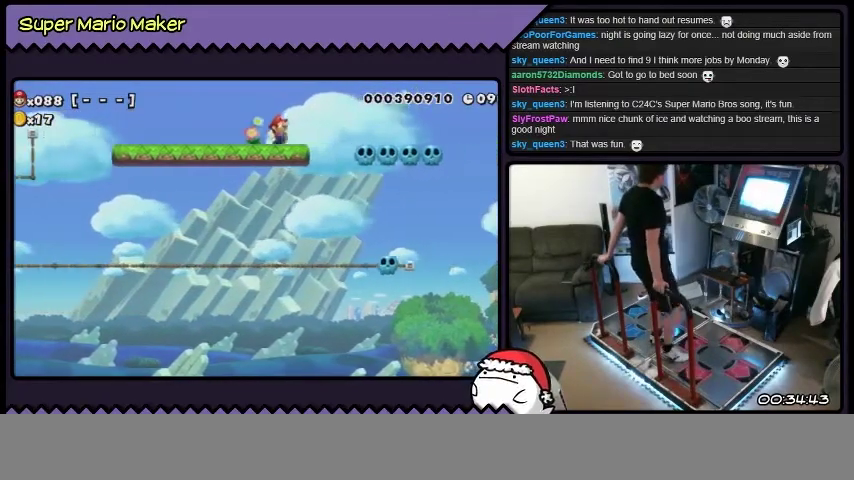
{"buttons": ["L2", "DPAD_RIGHT"], "events": [[133, "B", "down"], [200, "B", "up"], [267, "B", "down"], [367, "B", "up"]]}
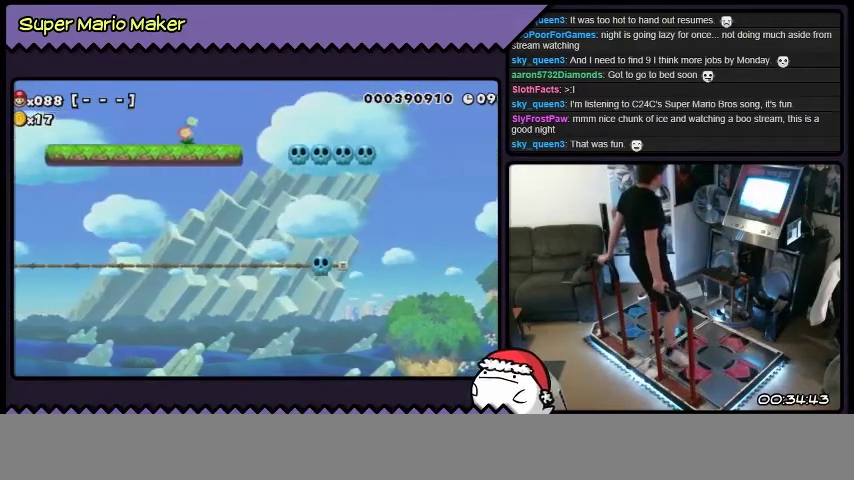
{"buttons": [], "events": [[67, "DPAD_RIGHT", "up"], [67, "L2", "up"]]}
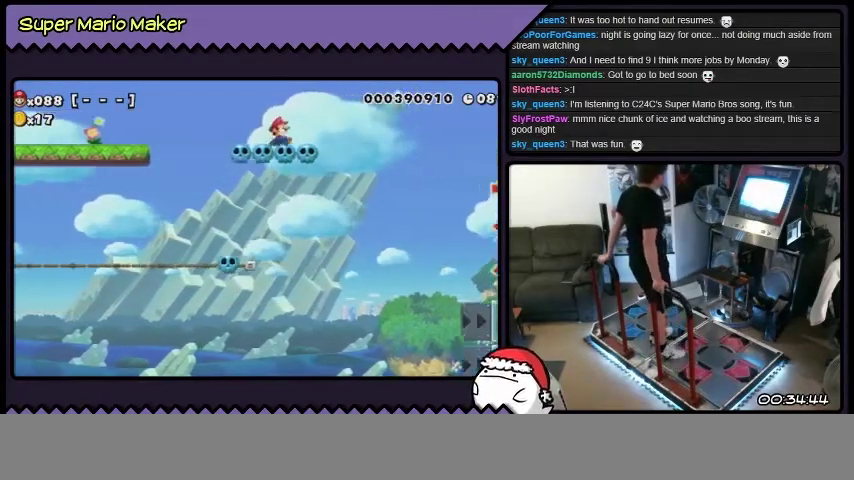
{"buttons": [], "events": []}
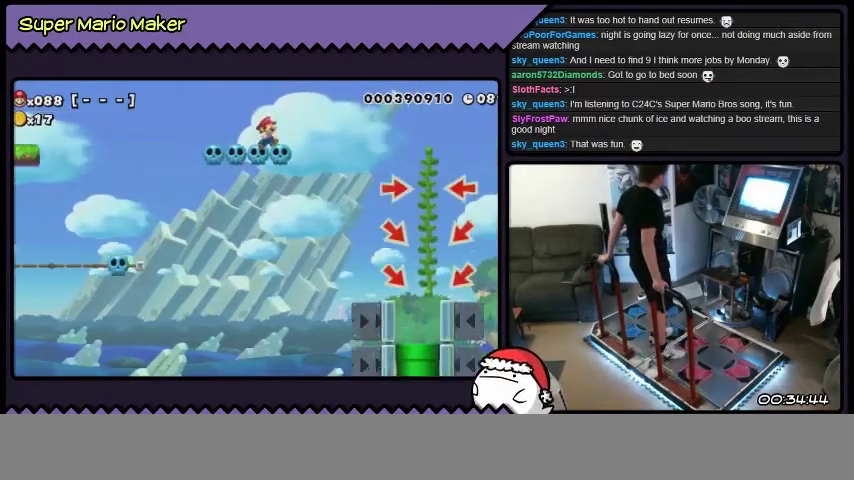
{"buttons": ["B"], "events": [[501, "B", "down"]]}
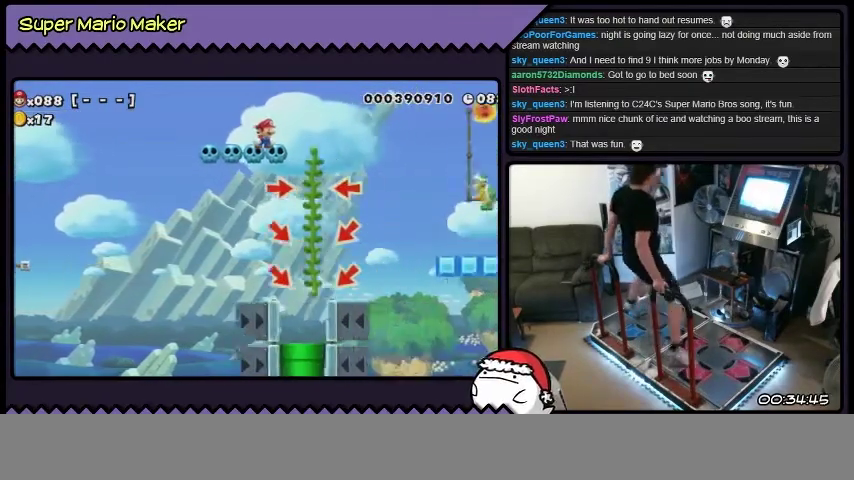
{"buttons": ["B"], "events": []}
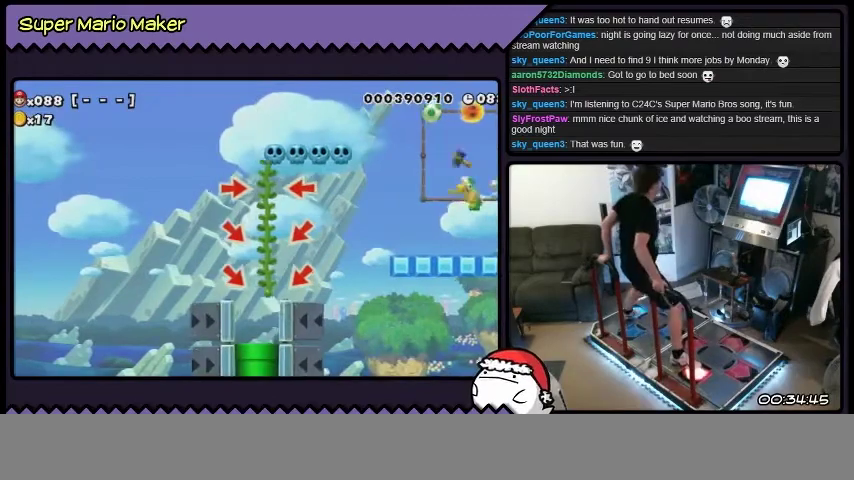
{"buttons": [], "events": [[267, "B", "up"]]}
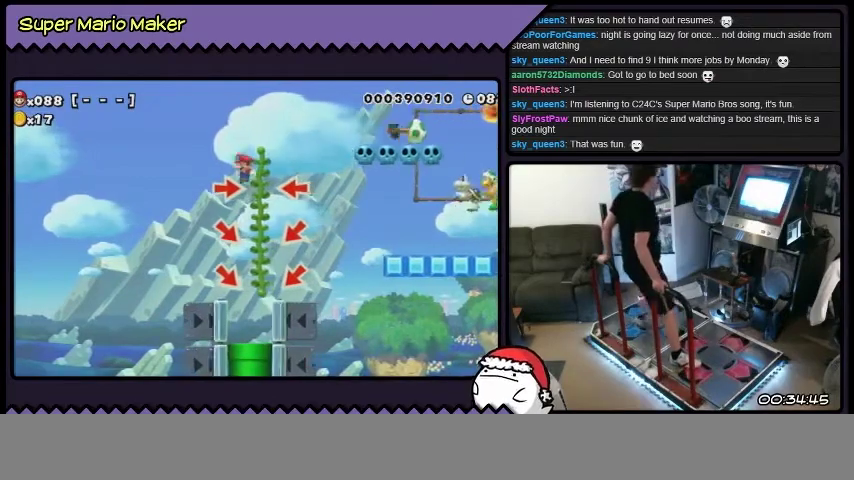
{"buttons": [], "events": []}
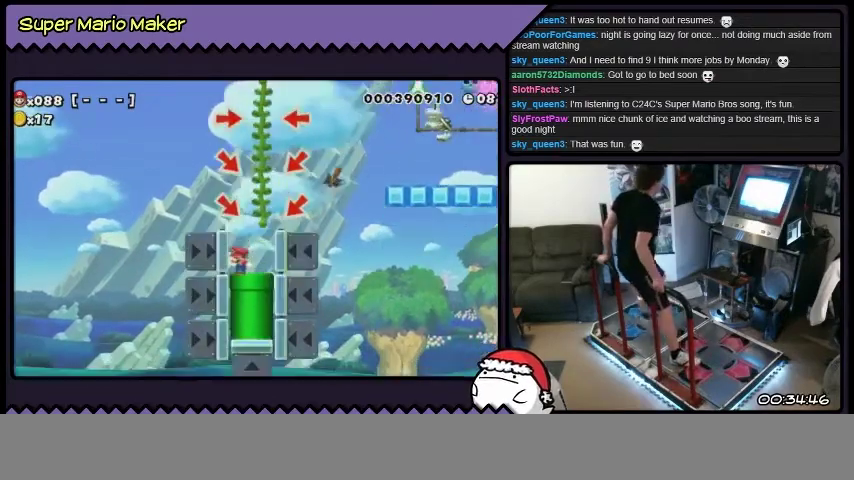
{"buttons": ["DPAD_DOWN"], "events": [[100, "DPAD_RIGHT", "down"], [100, "L2", "down"], [234, "DPAD_RIGHT", "up"], [234, "L2", "up"], [434, "DPAD_DOWN", "down"]]}
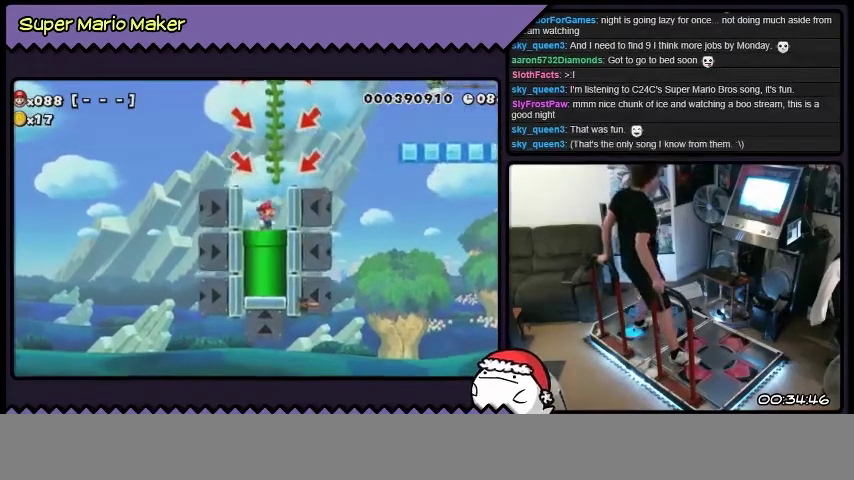
{"buttons": [], "events": [[400, "DPAD_DOWN", "up"]]}
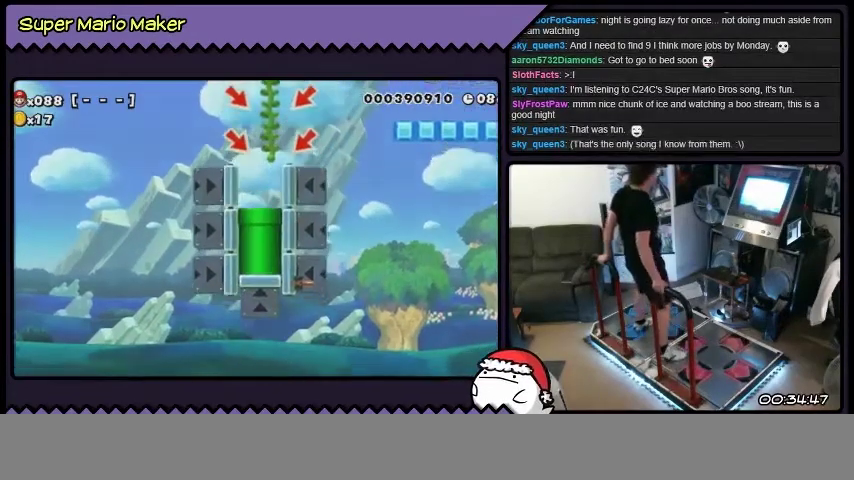
{"buttons": [], "events": []}
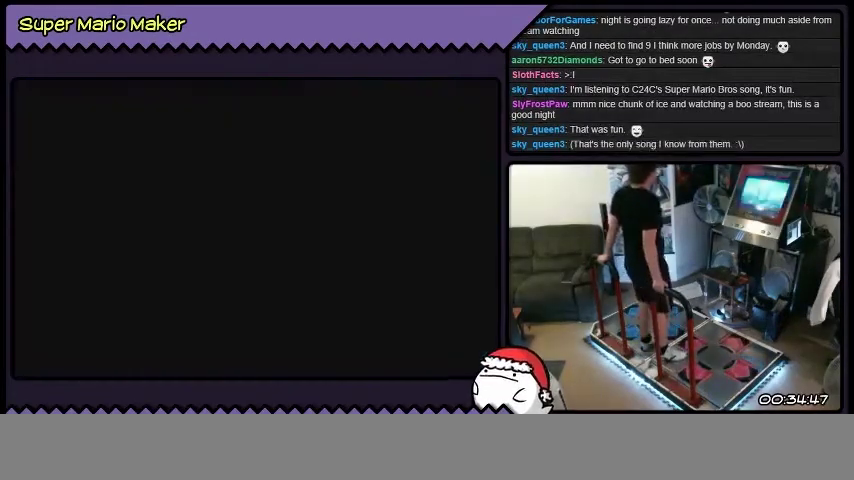
{"buttons": [], "events": []}